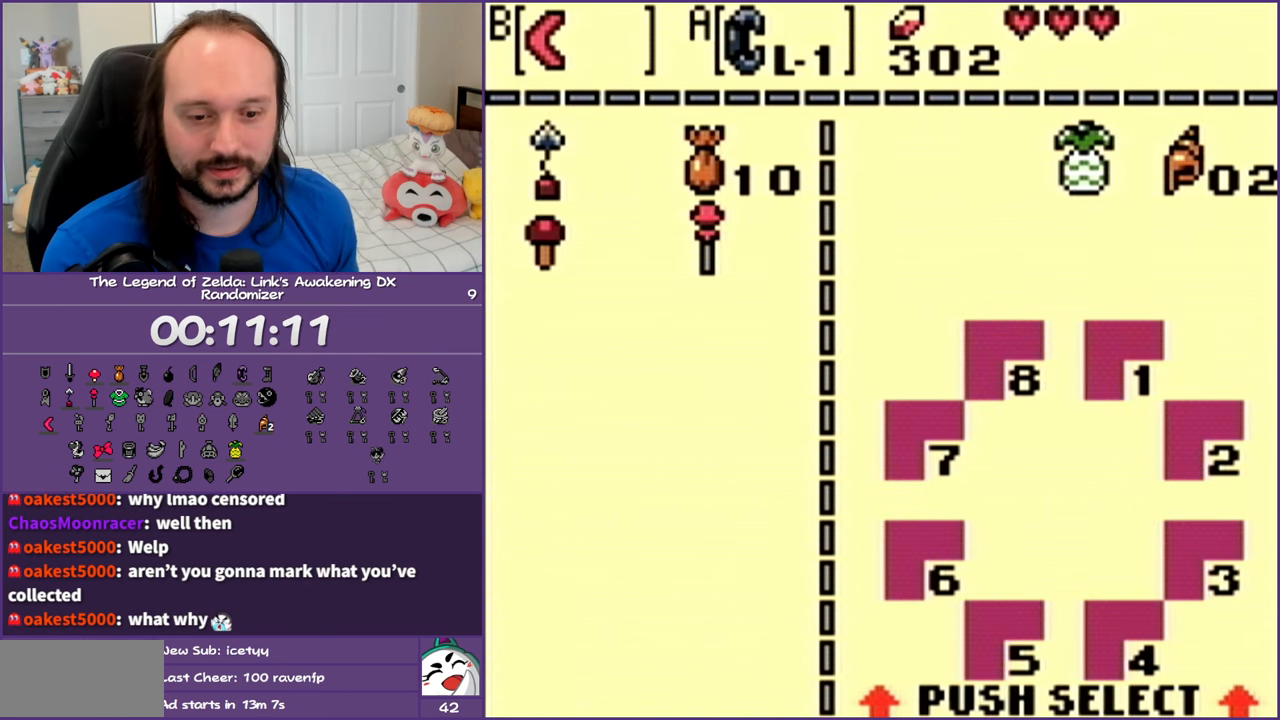
Gameplay with a controller (Nintendo layout); each line is a JSON object with the inputs held at the frame after it. "events" lists button and stick changes between this image and that frame as [ms after this image, input, new state], when the widget could be followed in between. Not read: L3 R3.
{"buttons": [], "events": [[250, "START", "down"], [400, "START", "up"]]}
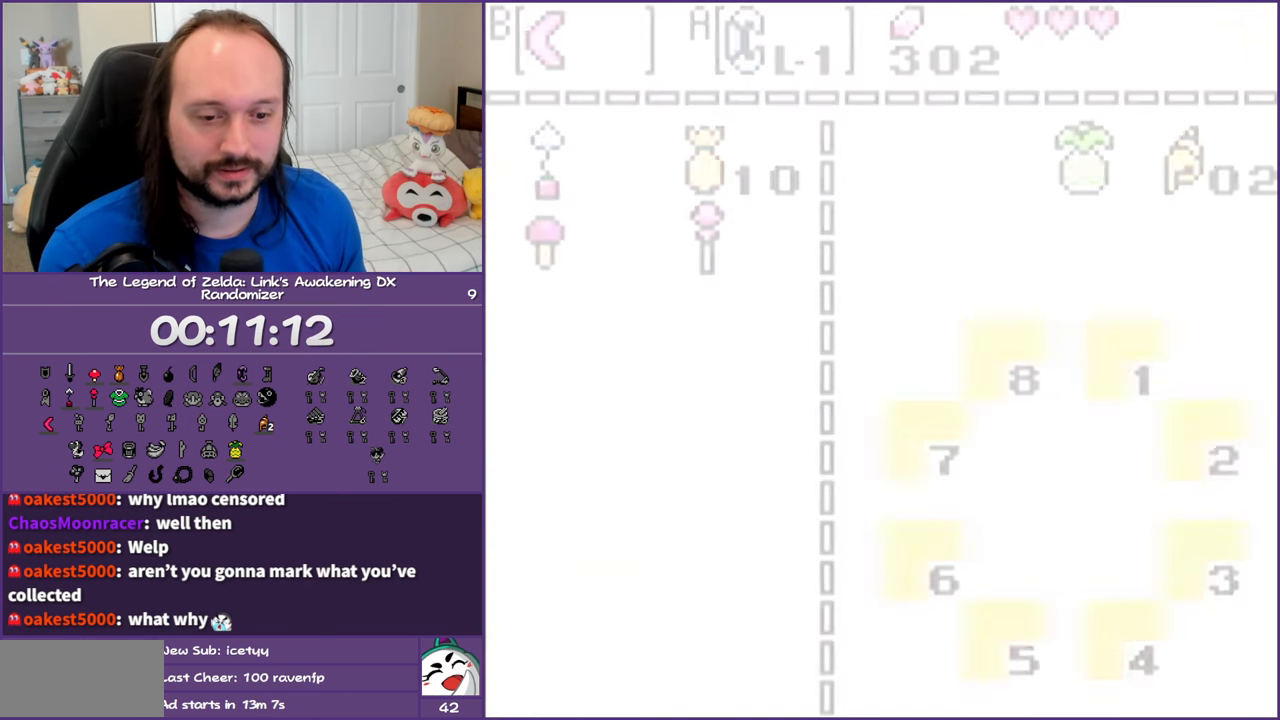
{"buttons": [], "events": []}
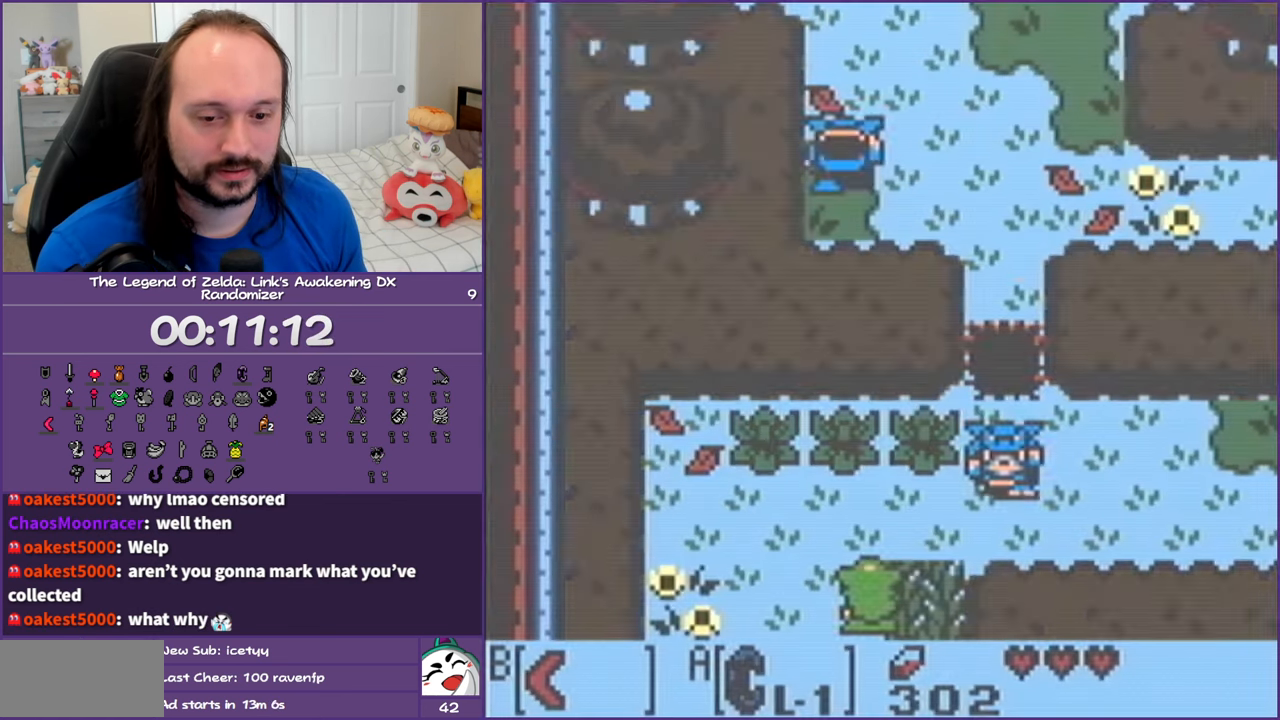
{"buttons": ["B", "DPAD_RIGHT"], "events": [[33, "DPAD_RIGHT", "down"], [500, "B", "down"]]}
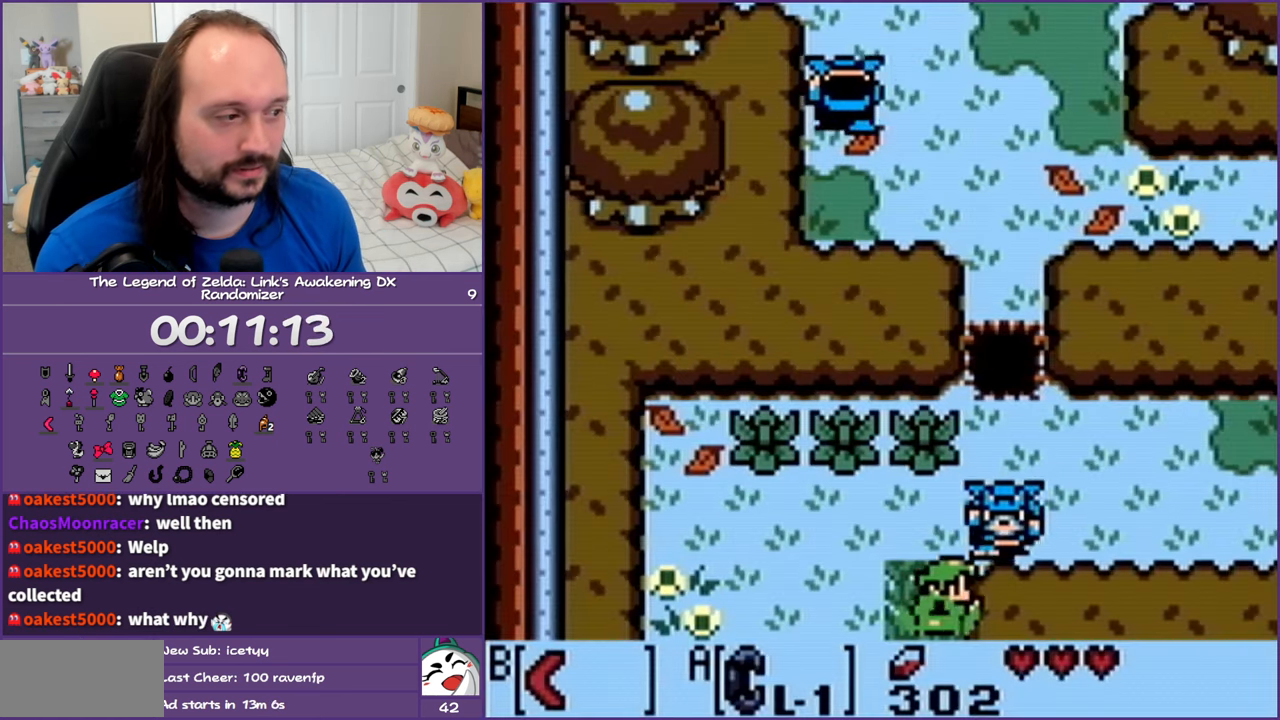
{"buttons": ["DPAD_UP", "DPAD_RIGHT"], "events": [[33, "DPAD_UP", "down"], [50, "DPAD_RIGHT", "up"], [167, "B", "up"], [217, "DPAD_RIGHT", "down"], [233, "B", "down"], [383, "B", "up"]]}
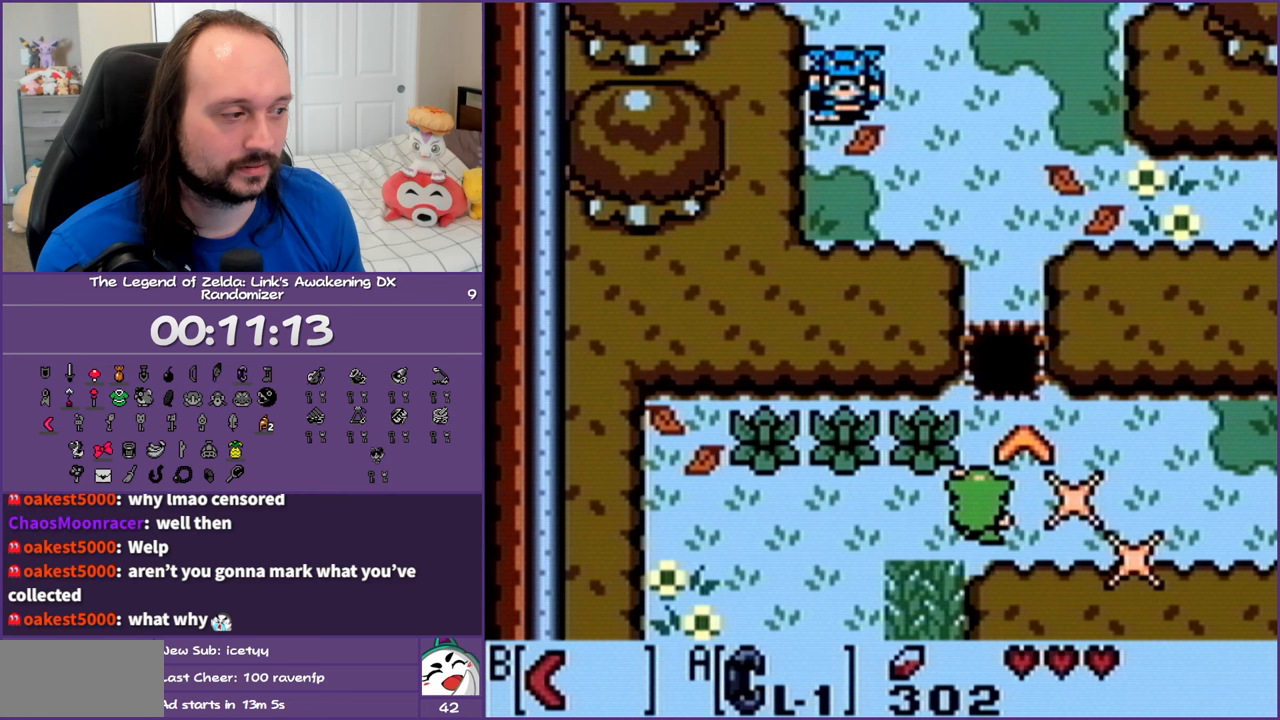
{"buttons": ["DPAD_RIGHT"], "events": [[50, "DPAD_UP", "up"]]}
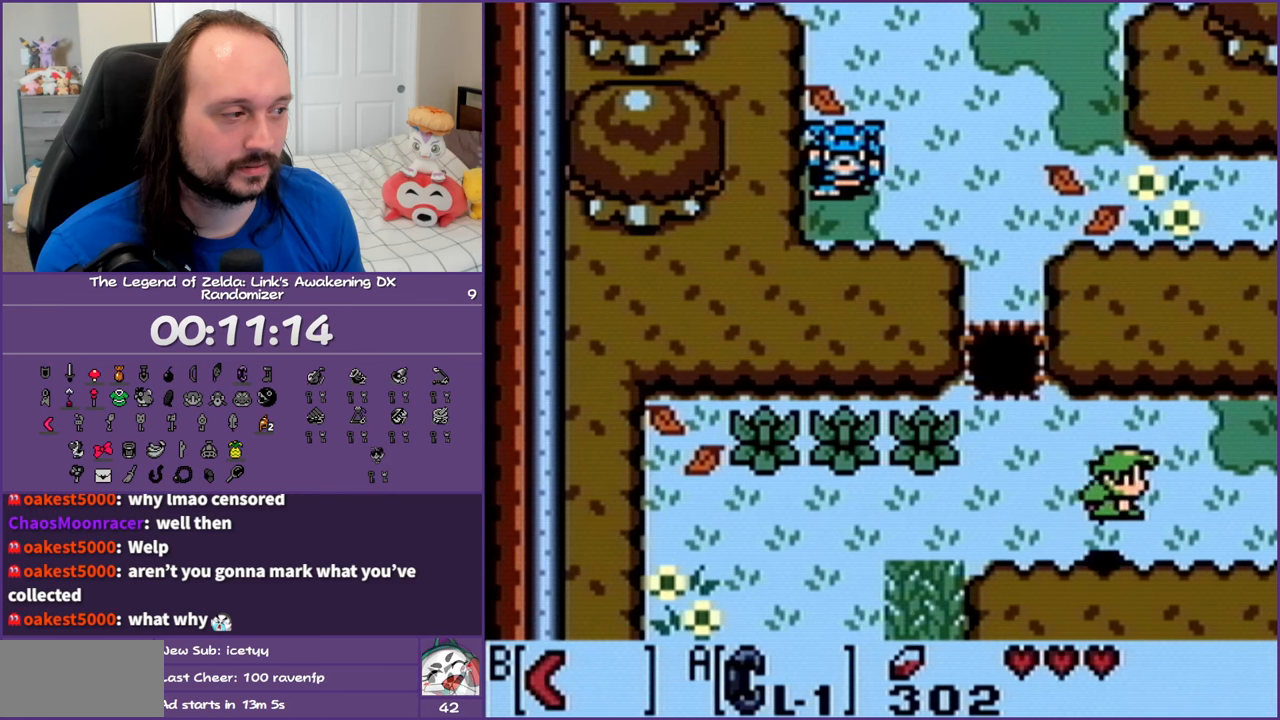
{"buttons": ["DPAD_RIGHT"], "events": []}
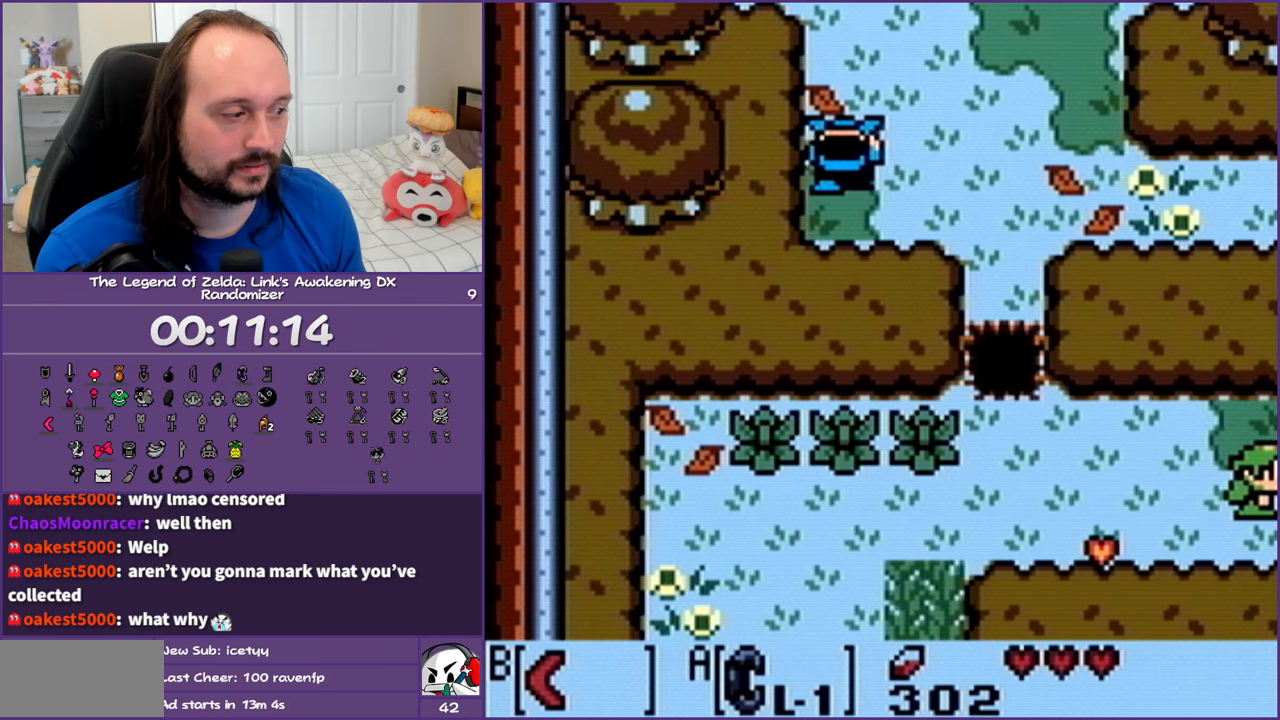
{"buttons": [], "events": [[433, "DPAD_RIGHT", "up"]]}
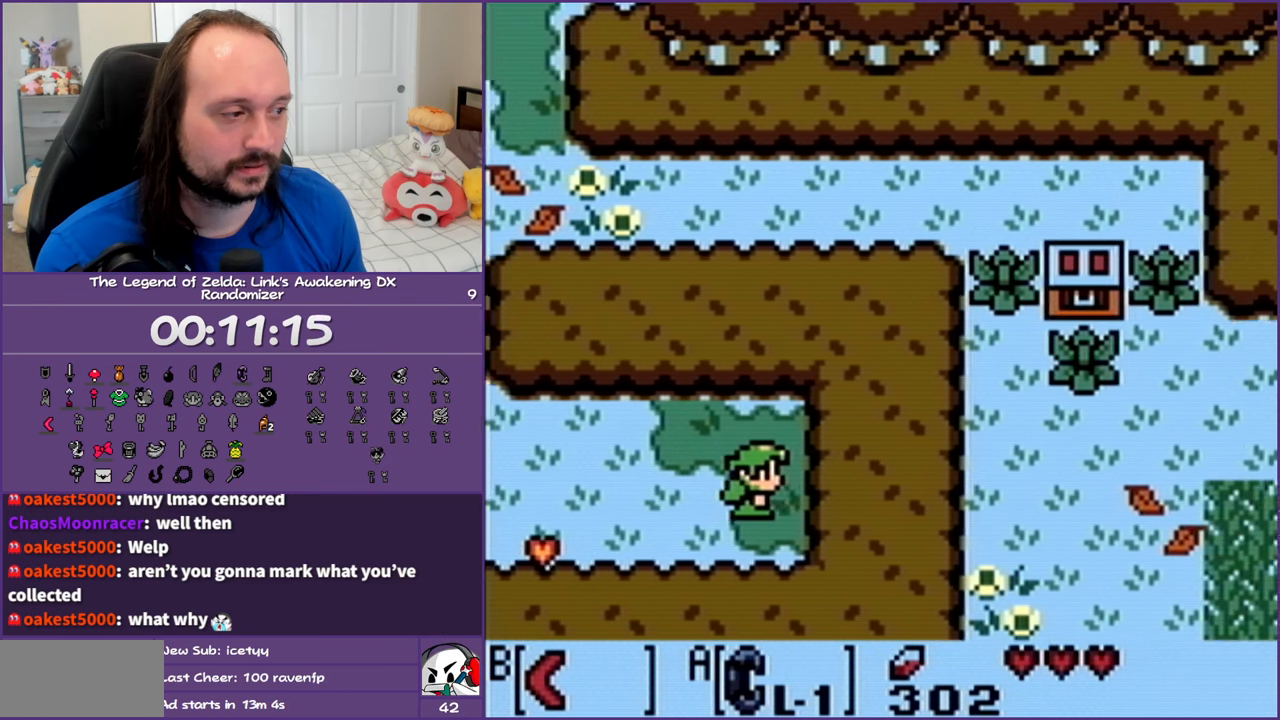
{"buttons": ["DPAD_LEFT"], "events": [[133, "DPAD_LEFT", "down"]]}
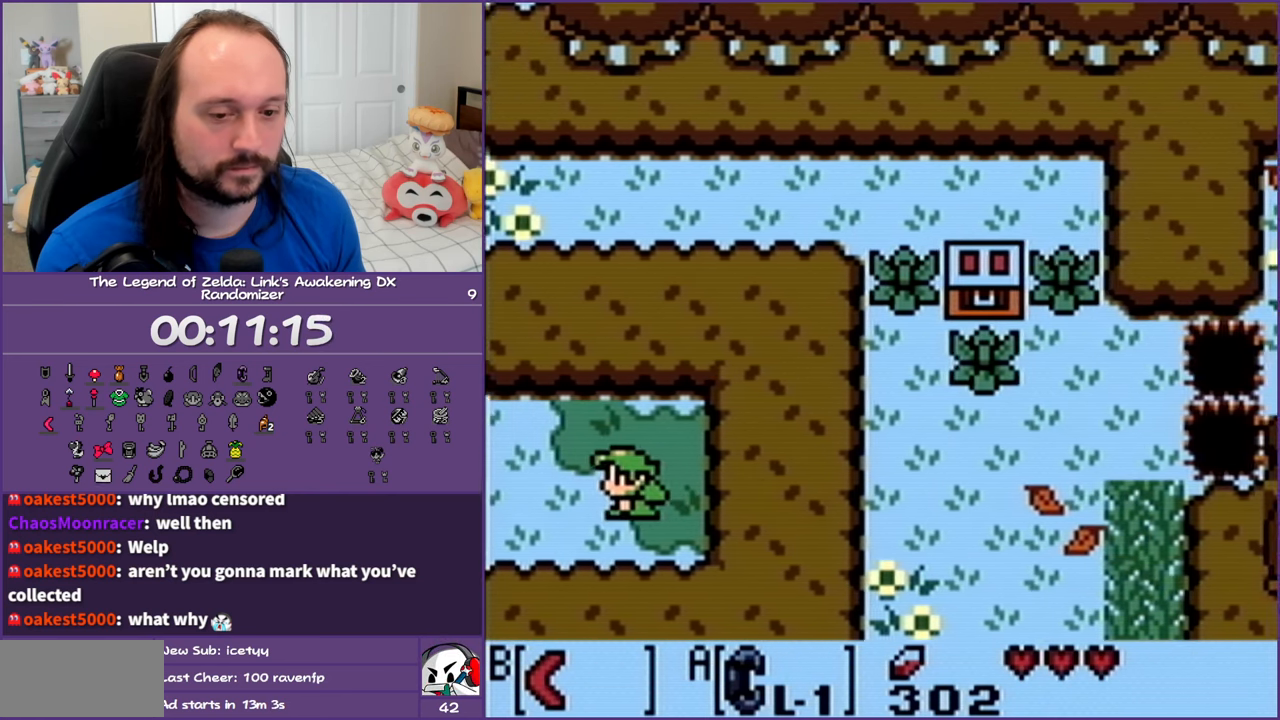
{"buttons": ["DPAD_LEFT"], "events": []}
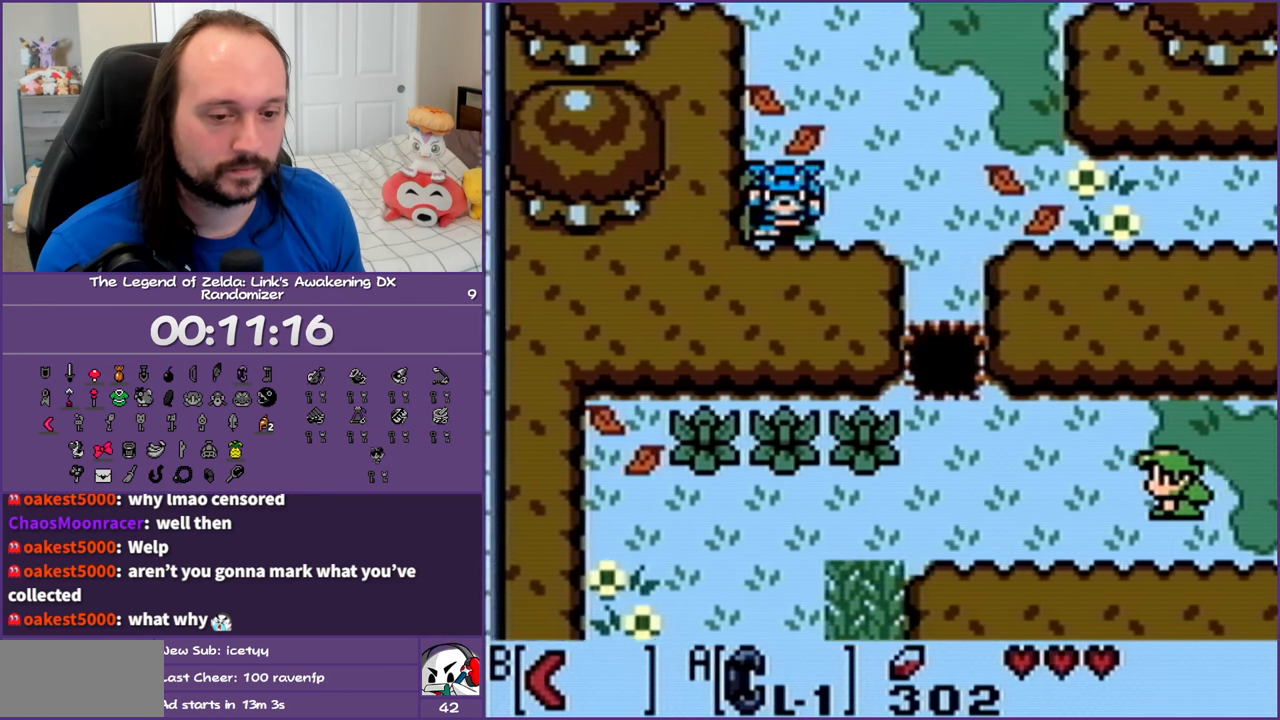
{"buttons": ["DPAD_LEFT"], "events": [[350, "DPAD_UP", "down"], [483, "DPAD_UP", "up"]]}
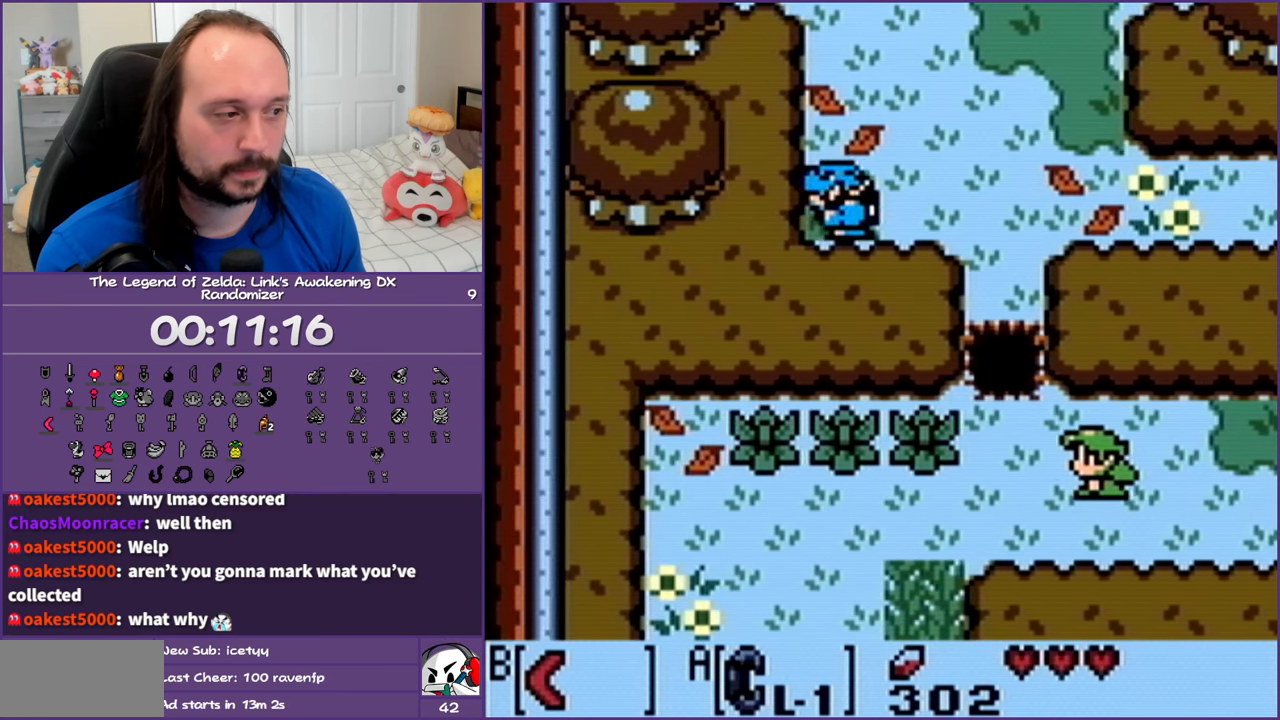
{"buttons": ["DPAD_LEFT"], "events": [[83, "B", "down"], [283, "B", "up"]]}
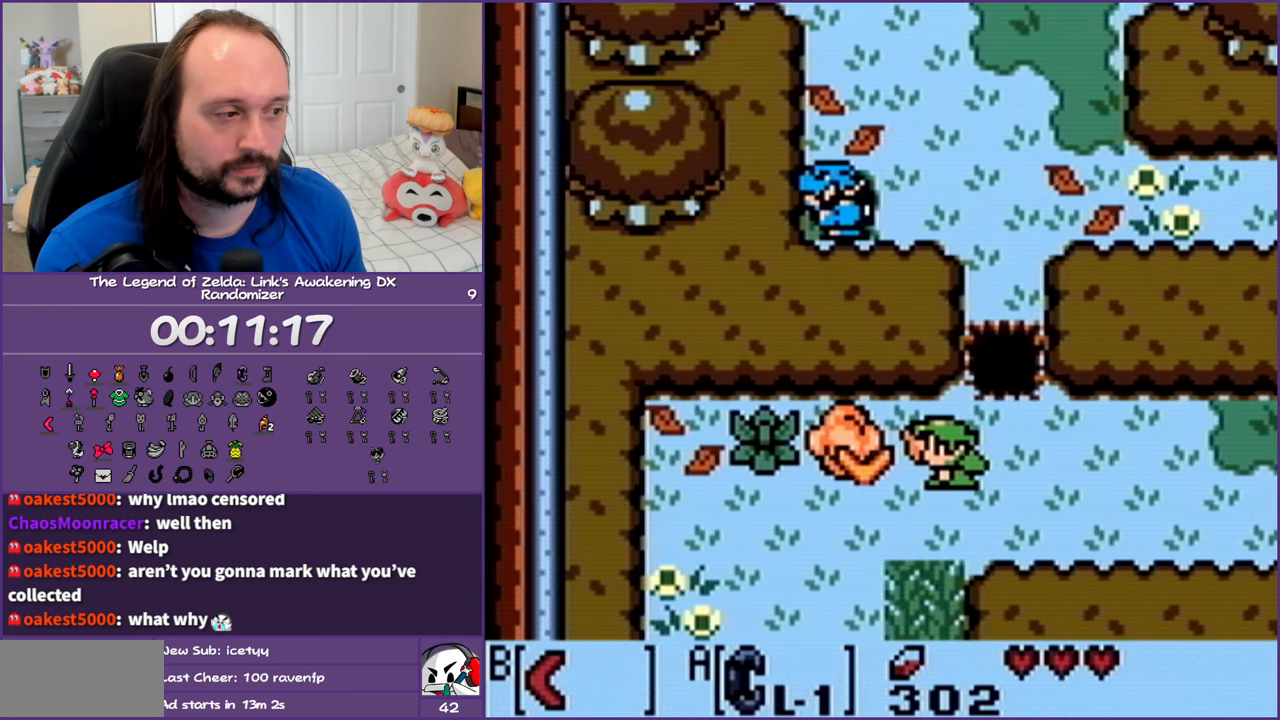
{"buttons": ["DPAD_DOWN"], "events": [[267, "DPAD_DOWN", "down"], [350, "DPAD_LEFT", "up"]]}
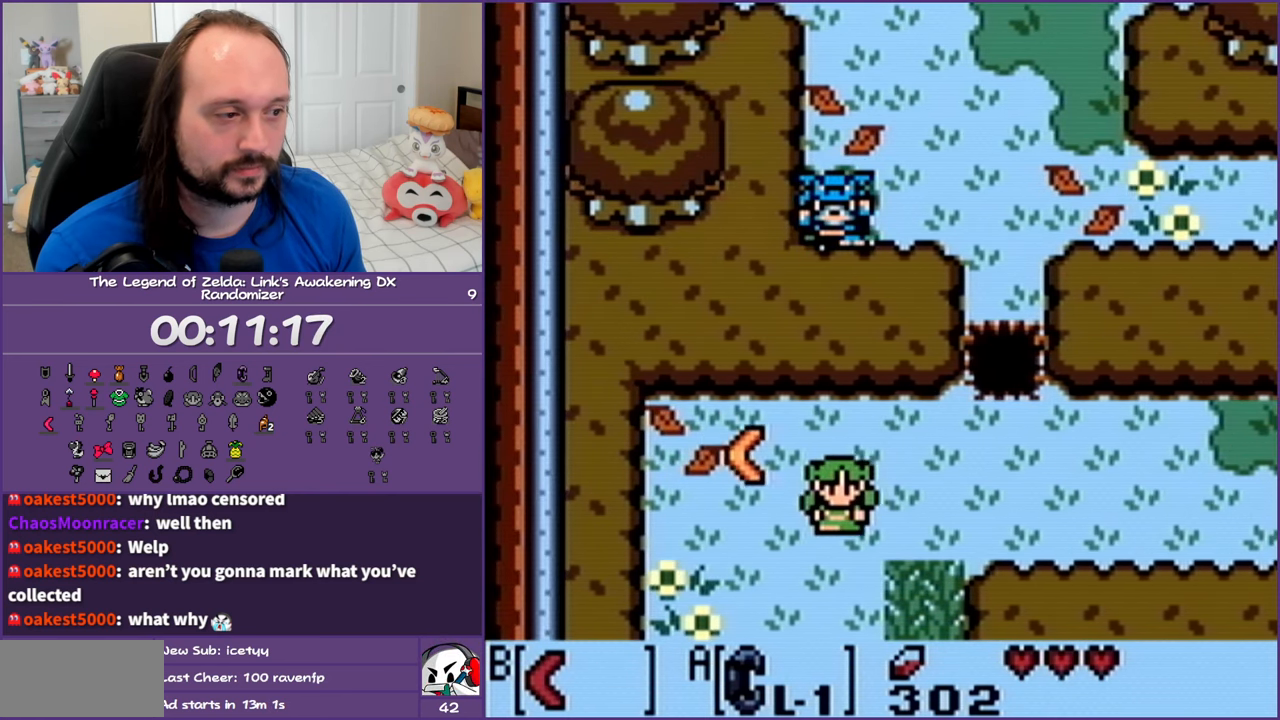
{"buttons": ["DPAD_DOWN"], "events": []}
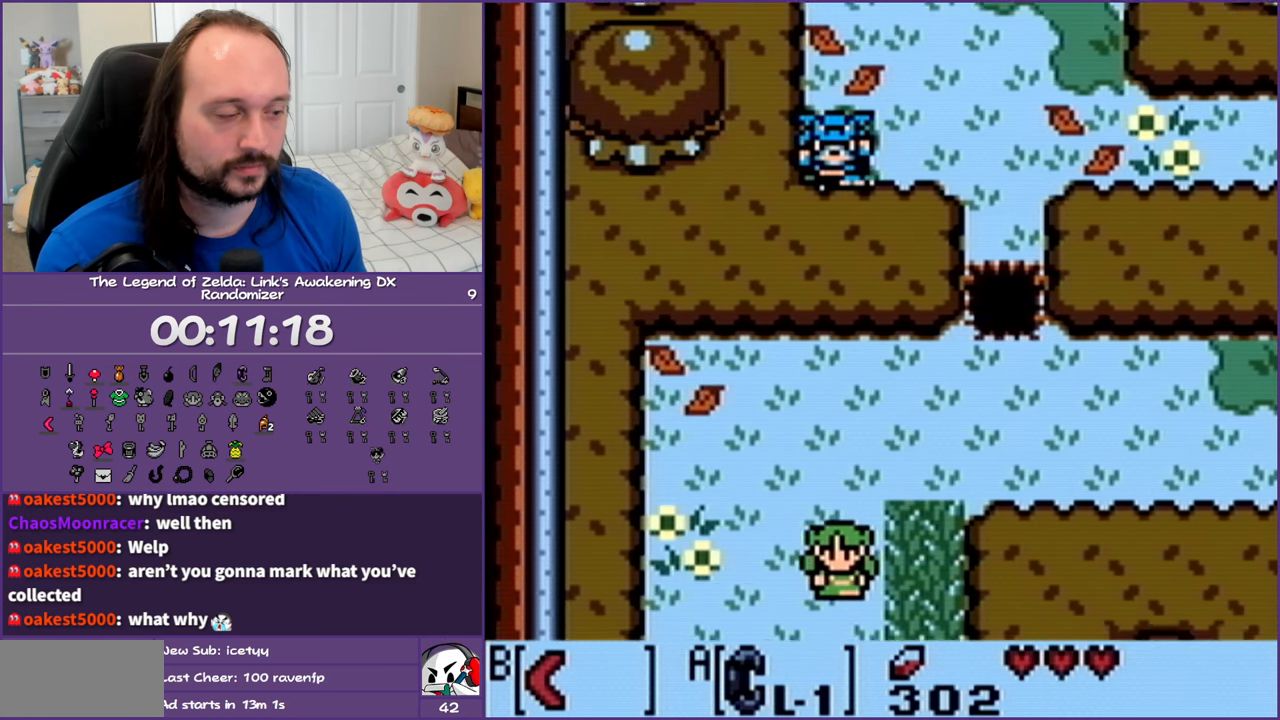
{"buttons": [], "events": [[183, "DPAD_DOWN", "up"]]}